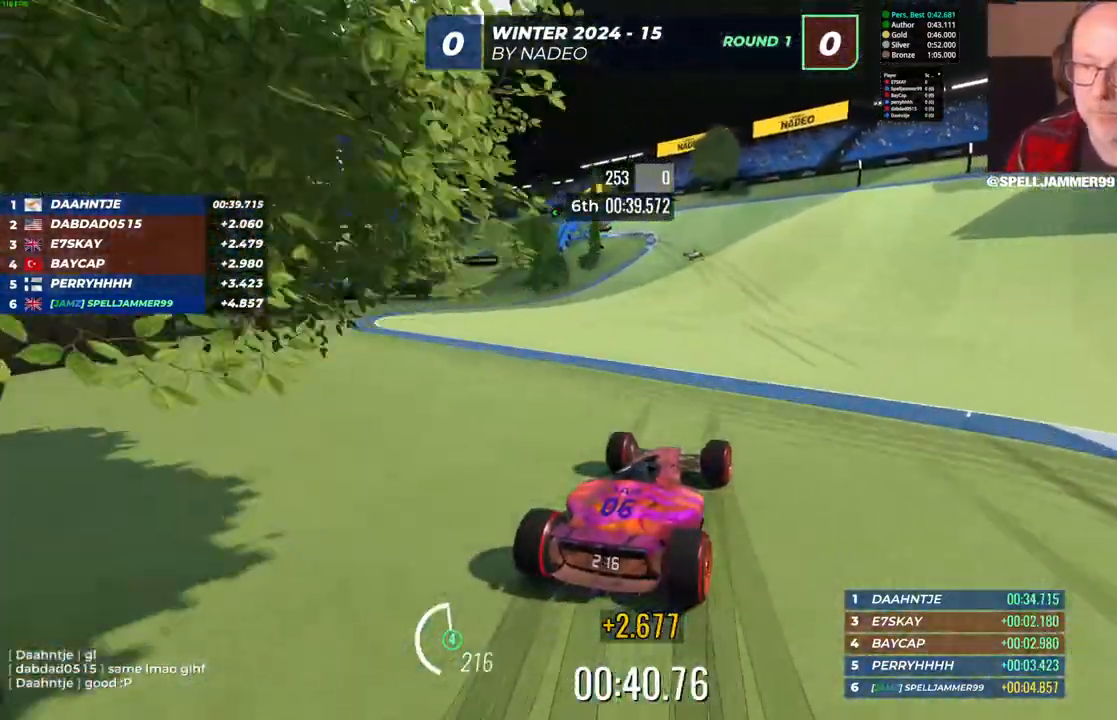
Gameplay with keyboard; each line is a JSON object with the keys held at the frame after it. "events" lists presses ("down") and releases ("up") of "down", "left", "right" and "up" between this image and that frame as [ms after this image, input, new state], when the widget could be followed in between. No other keys are recorded. Mouse input is not recorded.
{"keys": ["up"], "events": [[217, "left", "down"], [450, "left", "up"]]}
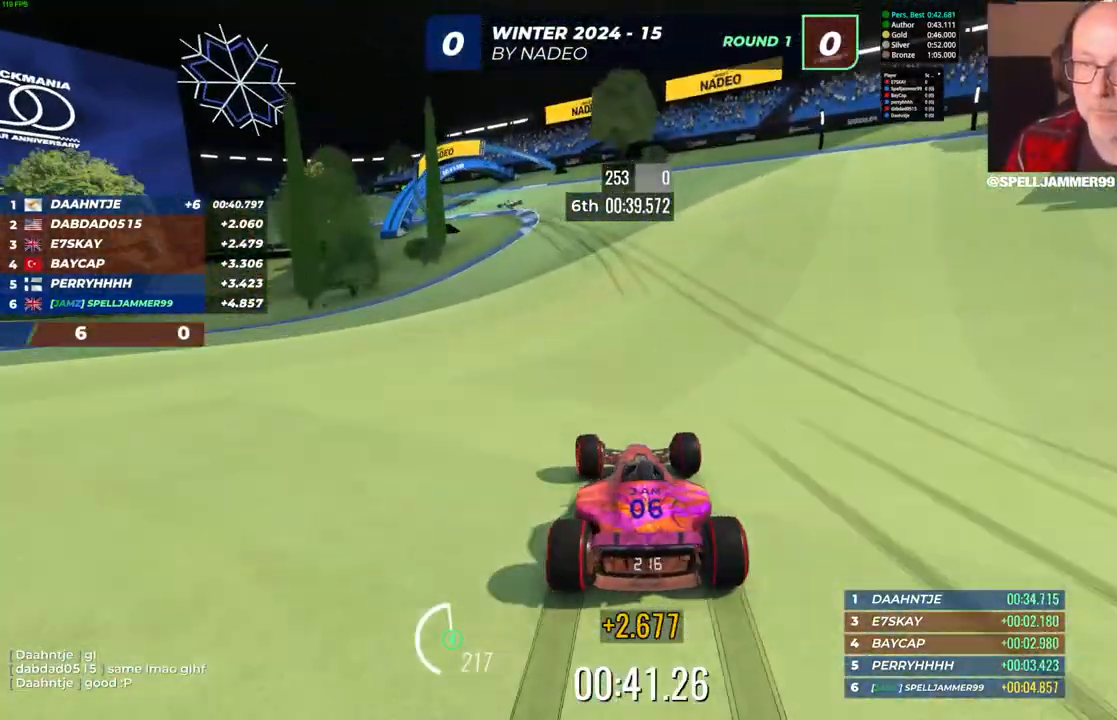
{"keys": ["left", "up"], "events": [[250, "left", "down"]]}
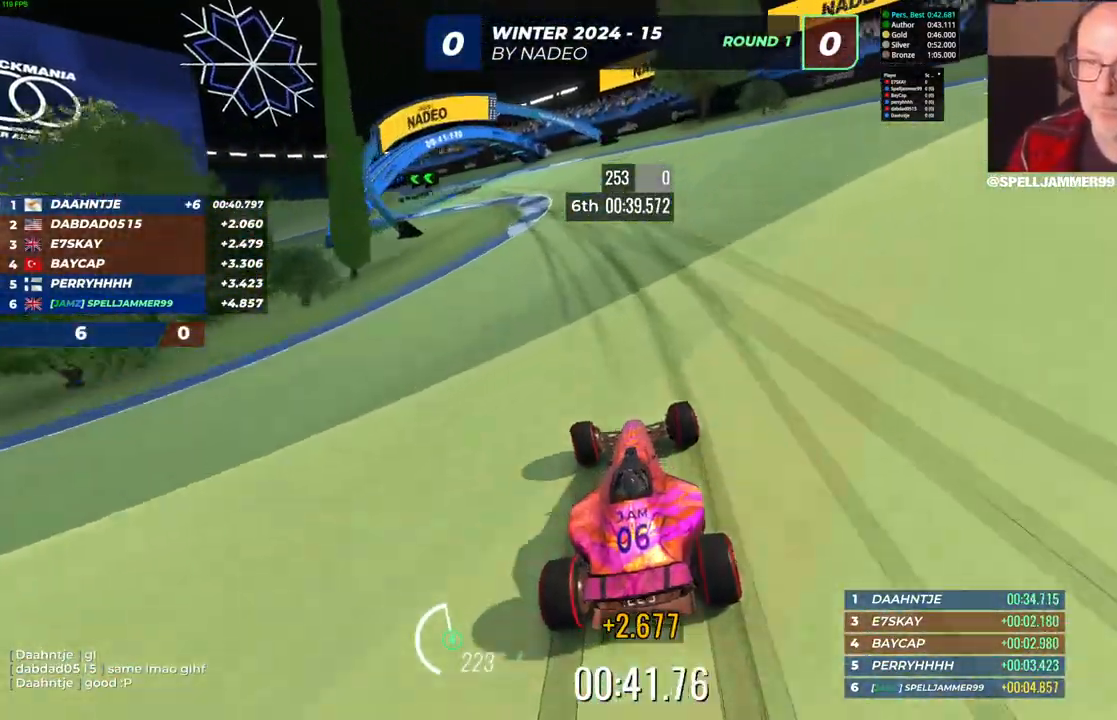
{"keys": ["left", "up"], "events": []}
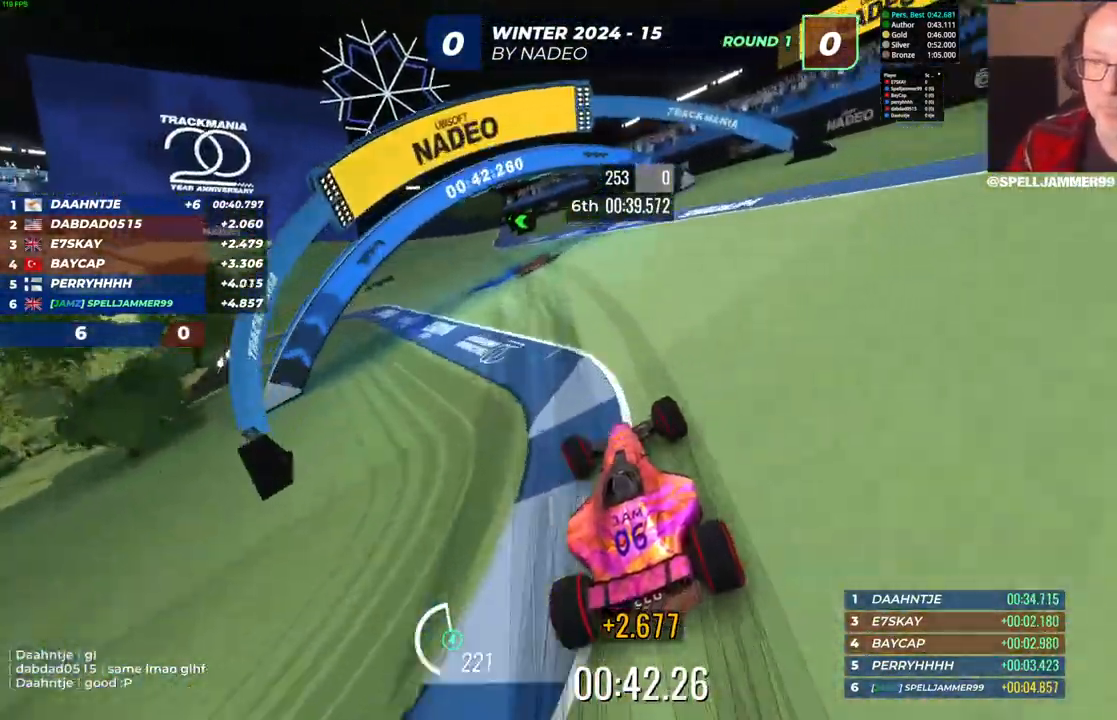
{"keys": ["left", "up"], "events": []}
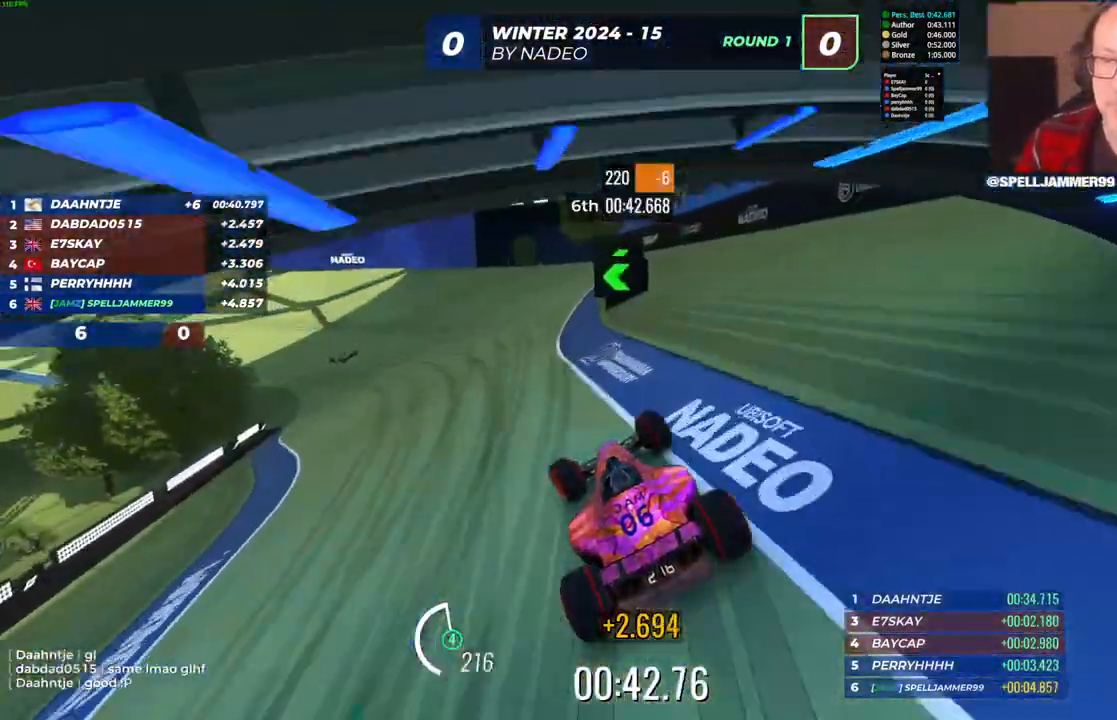
{"keys": ["up"]}
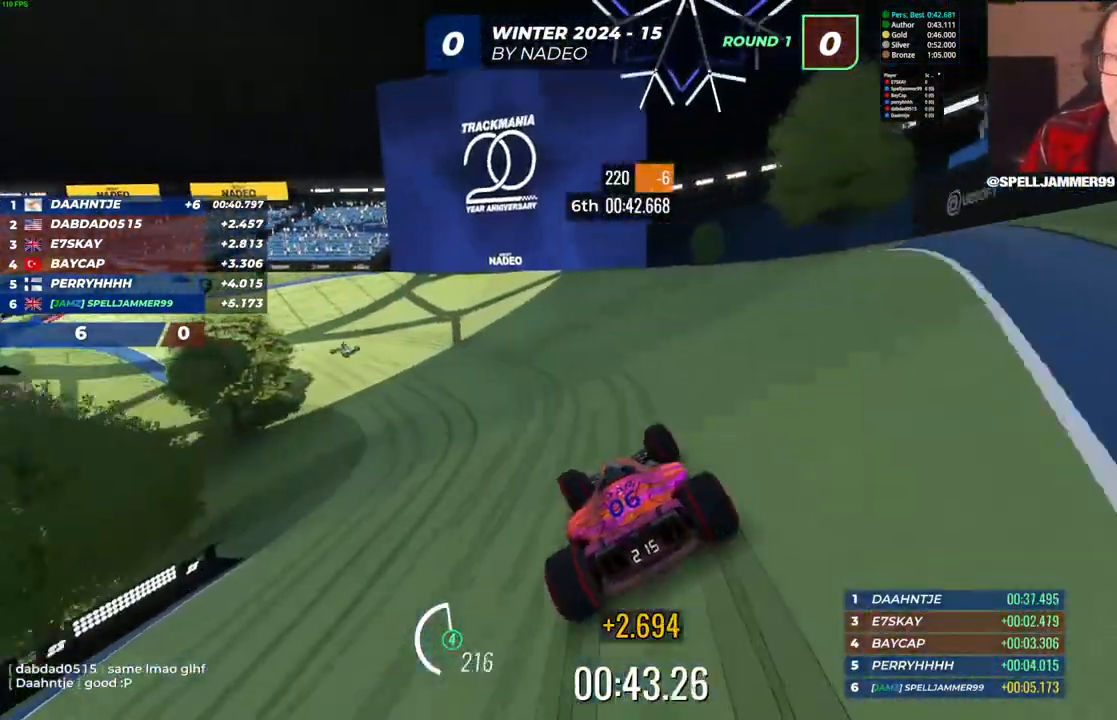
{"keys": ["left", "up"], "events": [[100, "left", "down"]]}
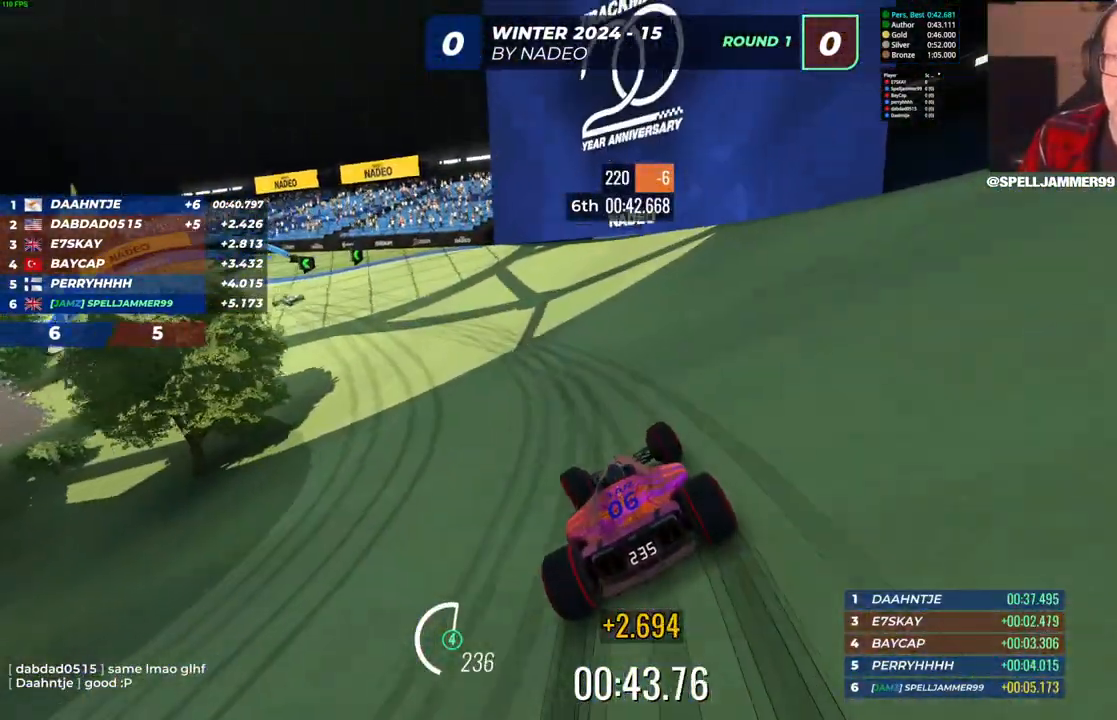
{"keys": ["left", "up"], "events": []}
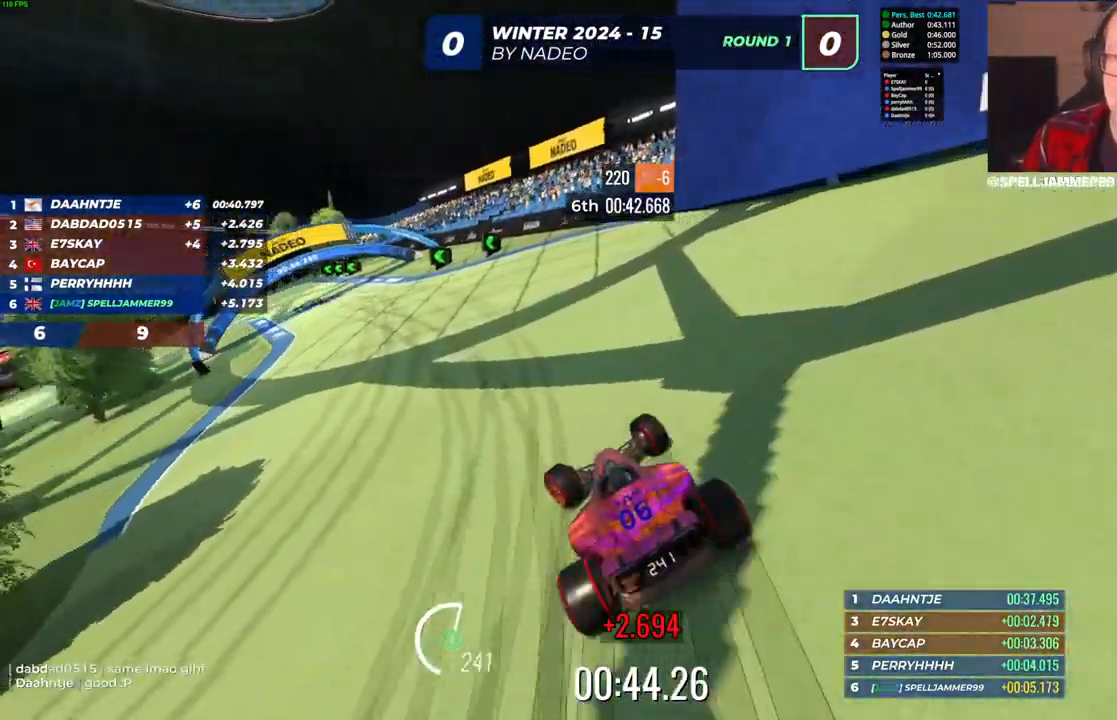
{"keys": ["left", "up"], "events": [[467, "up", "up"], [500, "up", "down"]]}
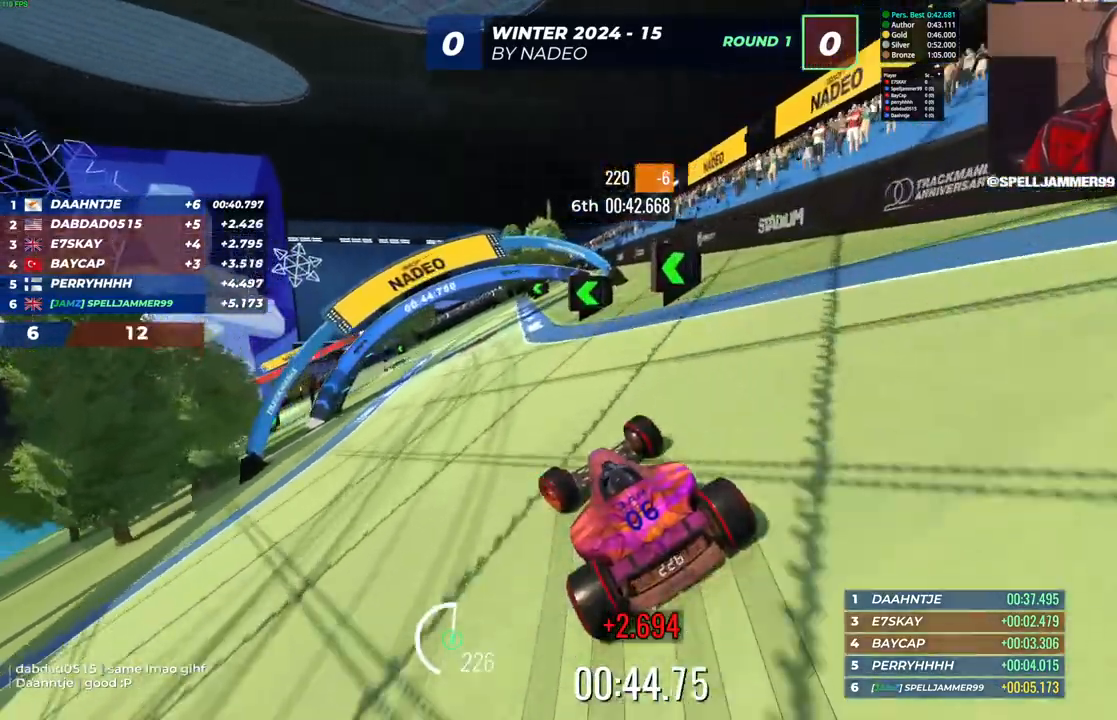
{"keys": ["left", "up"], "events": [[217, "left", "up"], [467, "left", "down"]]}
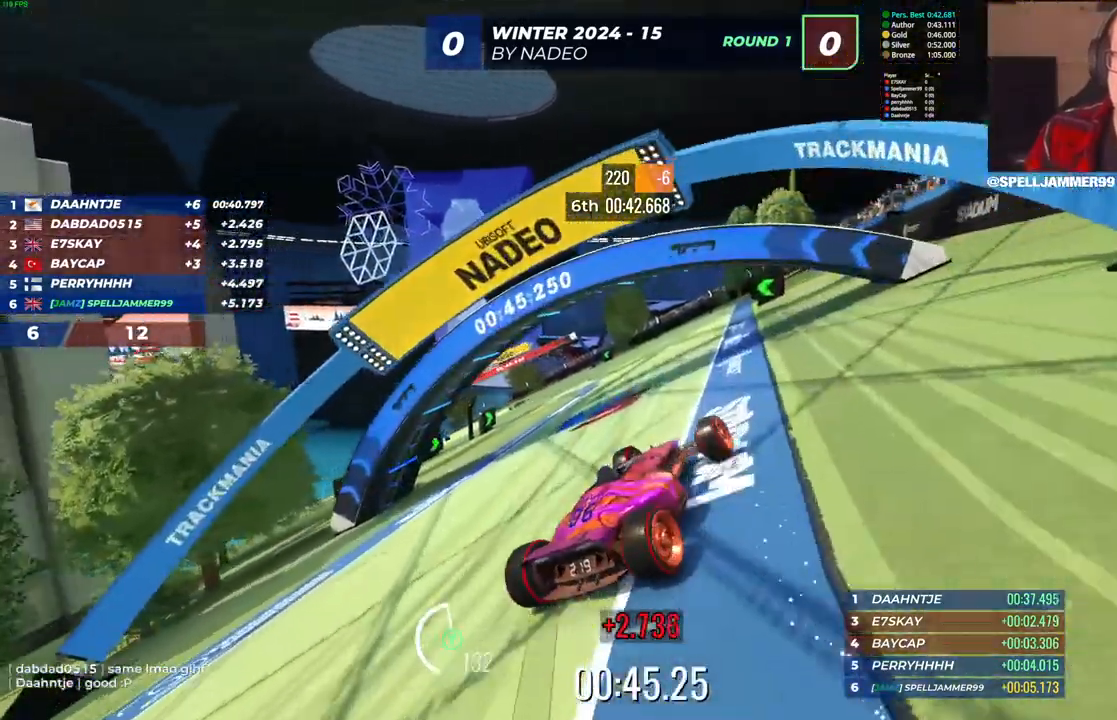
{"keys": ["left", "up"], "events": []}
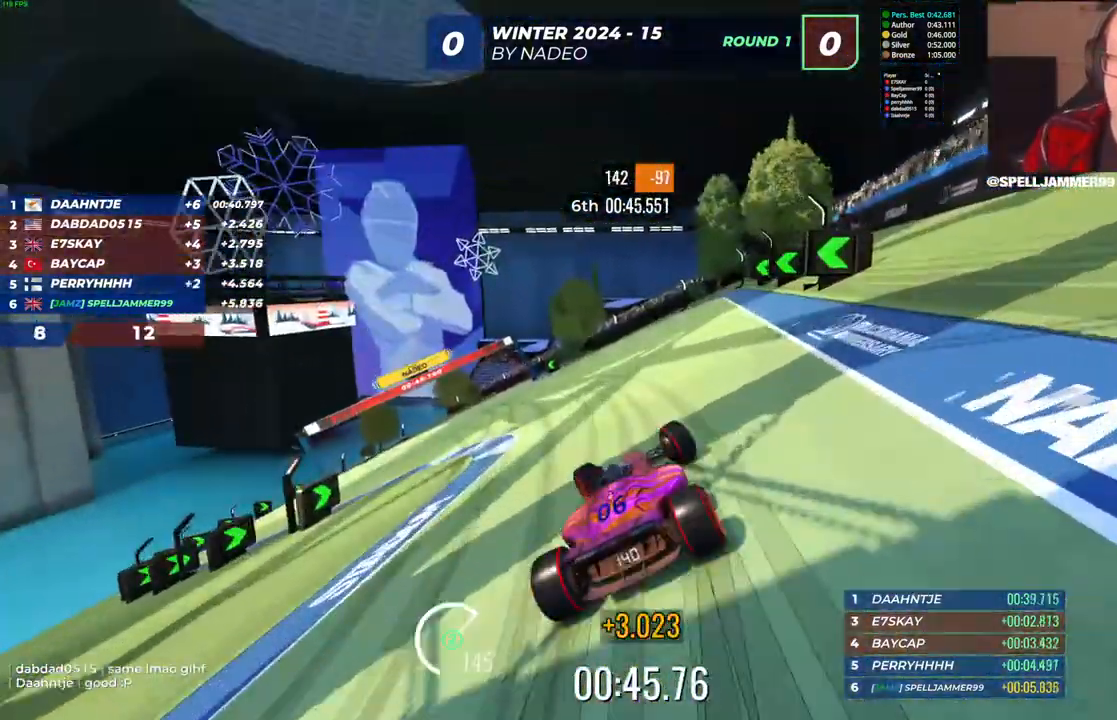
{"keys": ["left", "up"], "events": [[100, "left", "up"], [133, "left", "down"], [417, "left", "up"], [500, "left", "down"]]}
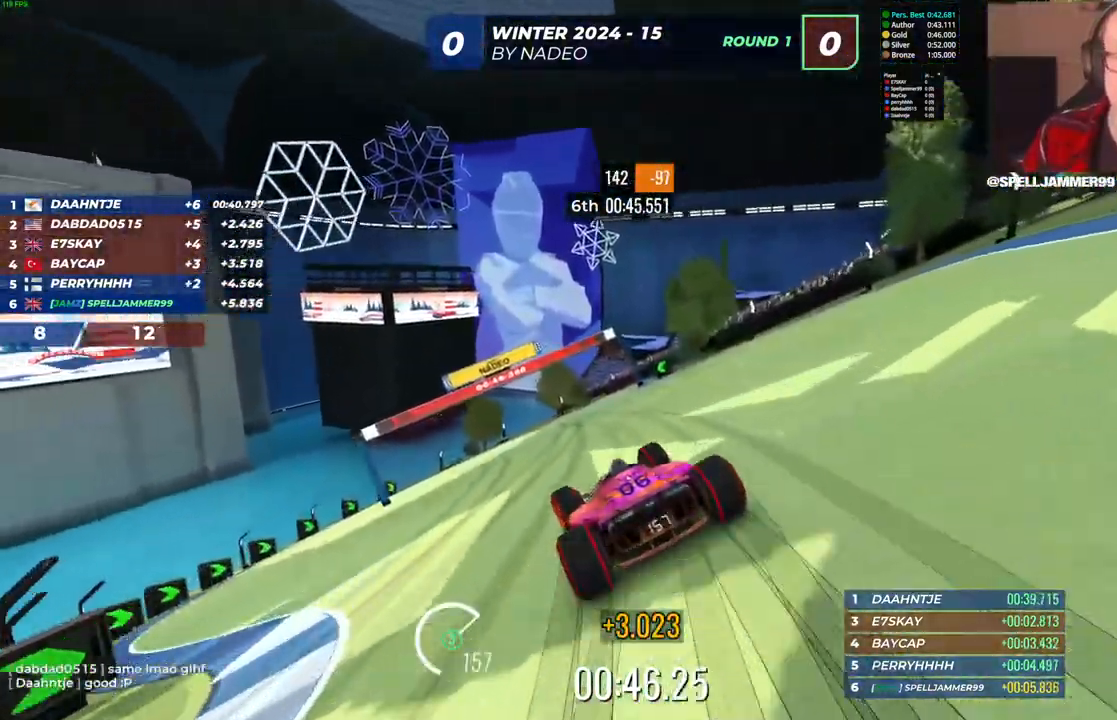
{"keys": ["left", "up"], "events": [[217, "left", "up"], [300, "left", "down"]]}
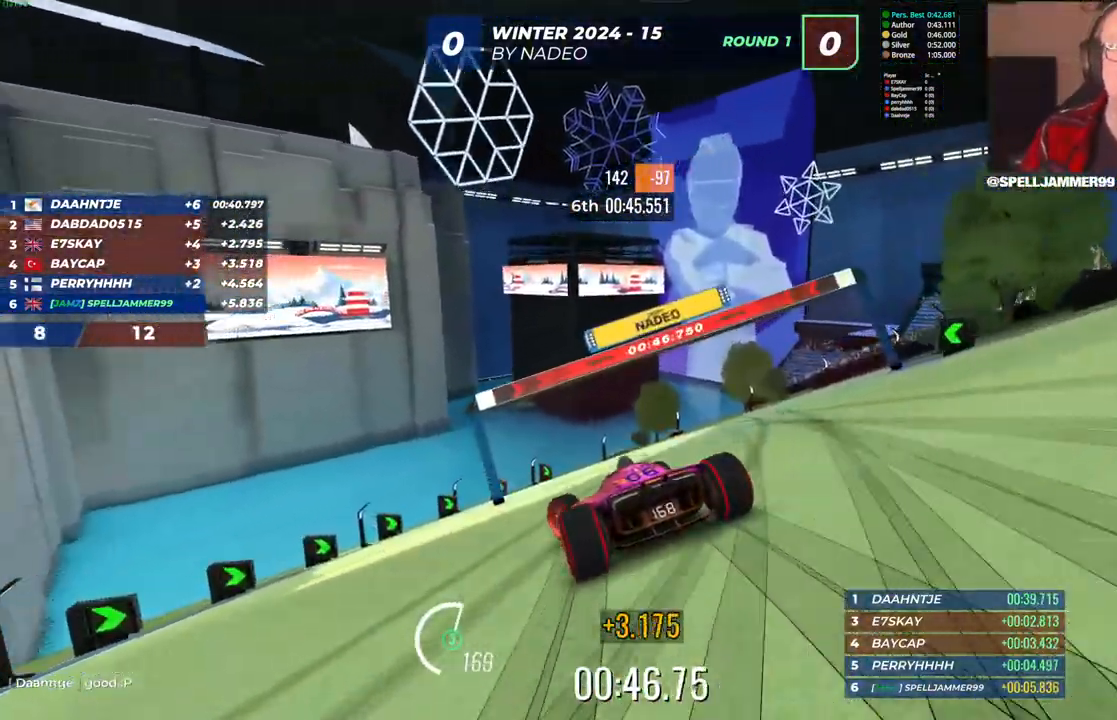
{"keys": ["up"], "events": [[267, "left", "up"]]}
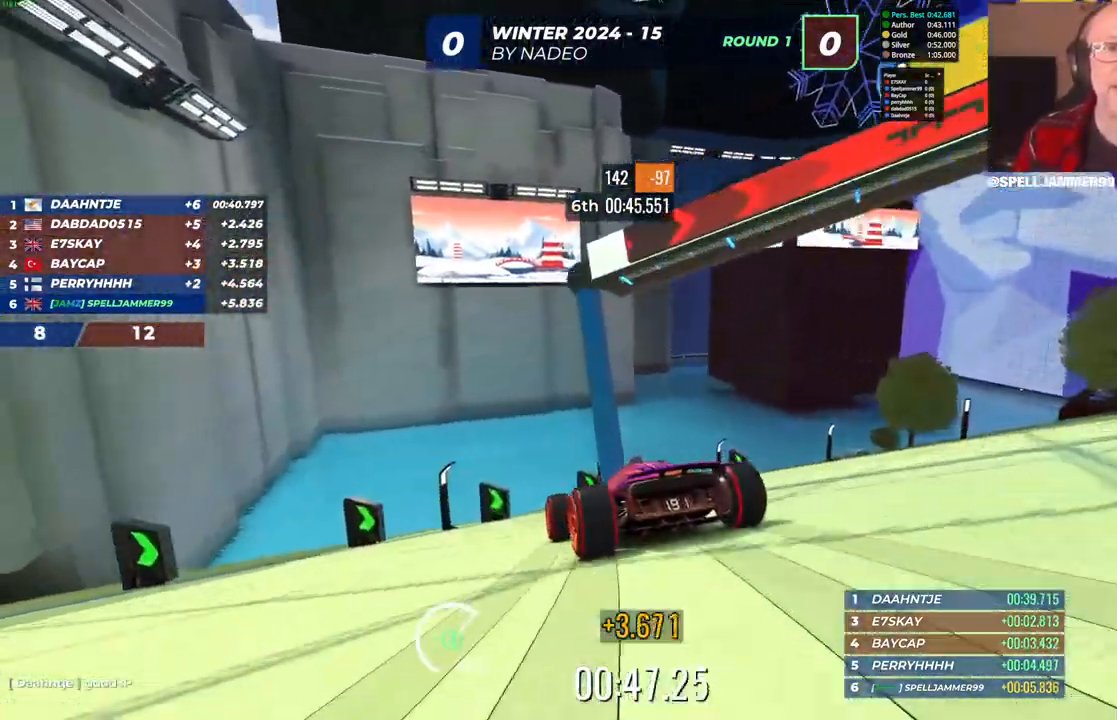
{"keys": [], "events": [[350, "up", "up"]]}
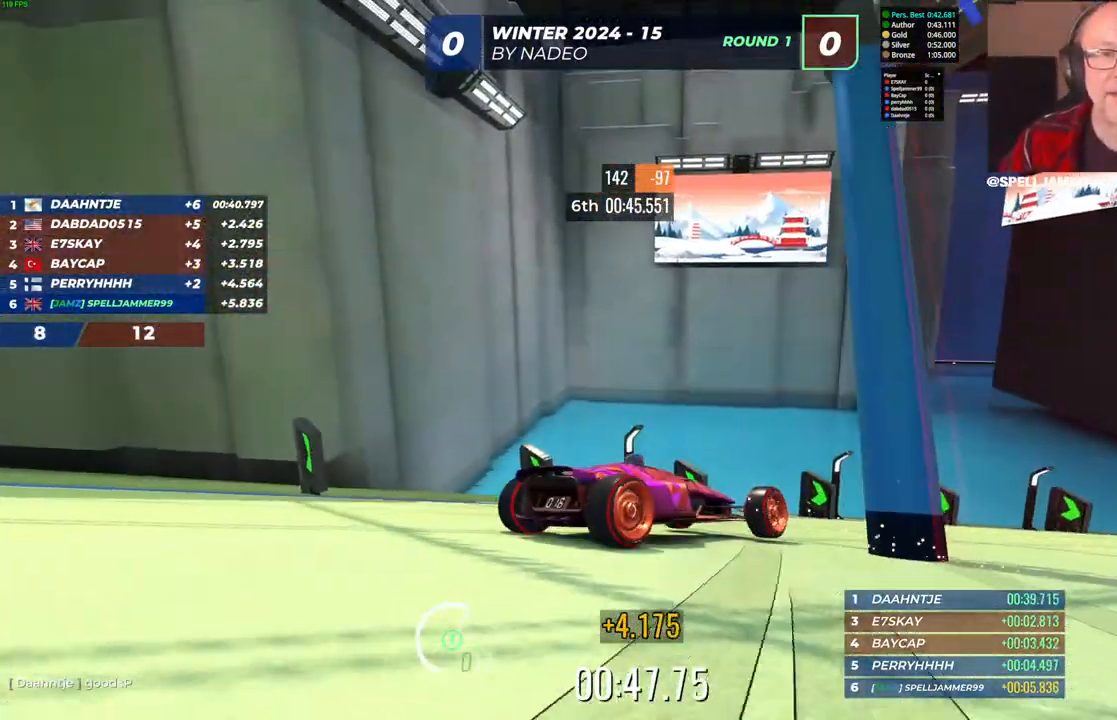
{"keys": [], "events": []}
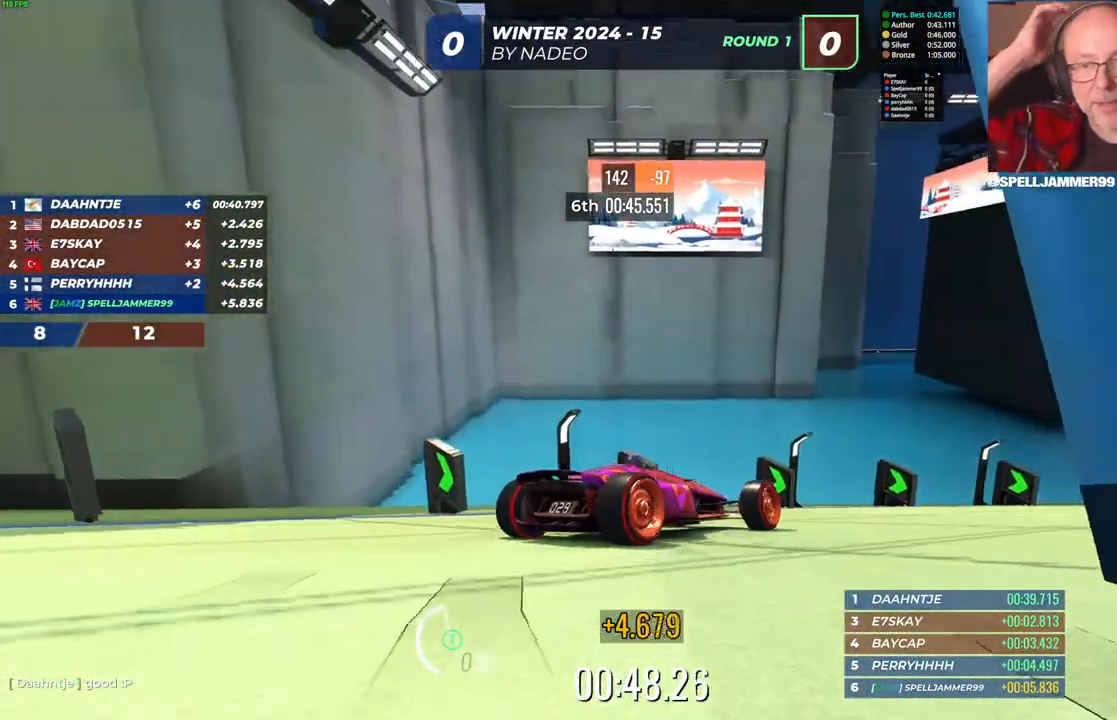
{"keys": ["right"], "events": [[217, "right", "down"]]}
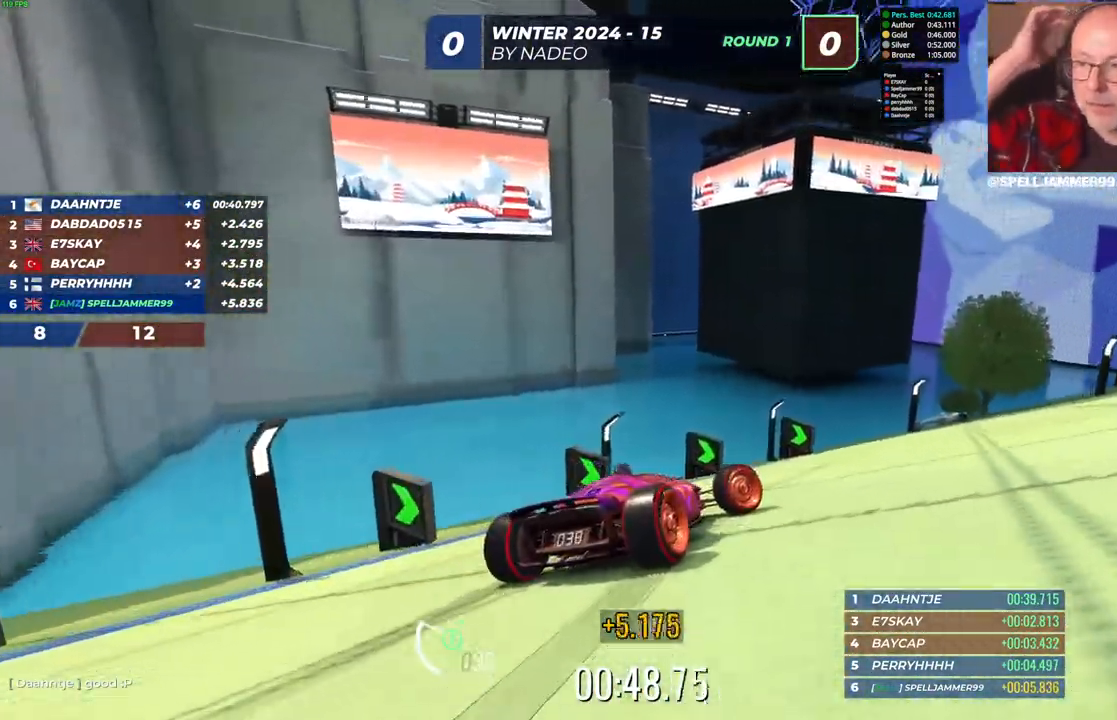
{"keys": ["right"], "events": [[167, "down", "down"], [350, "down", "up"]]}
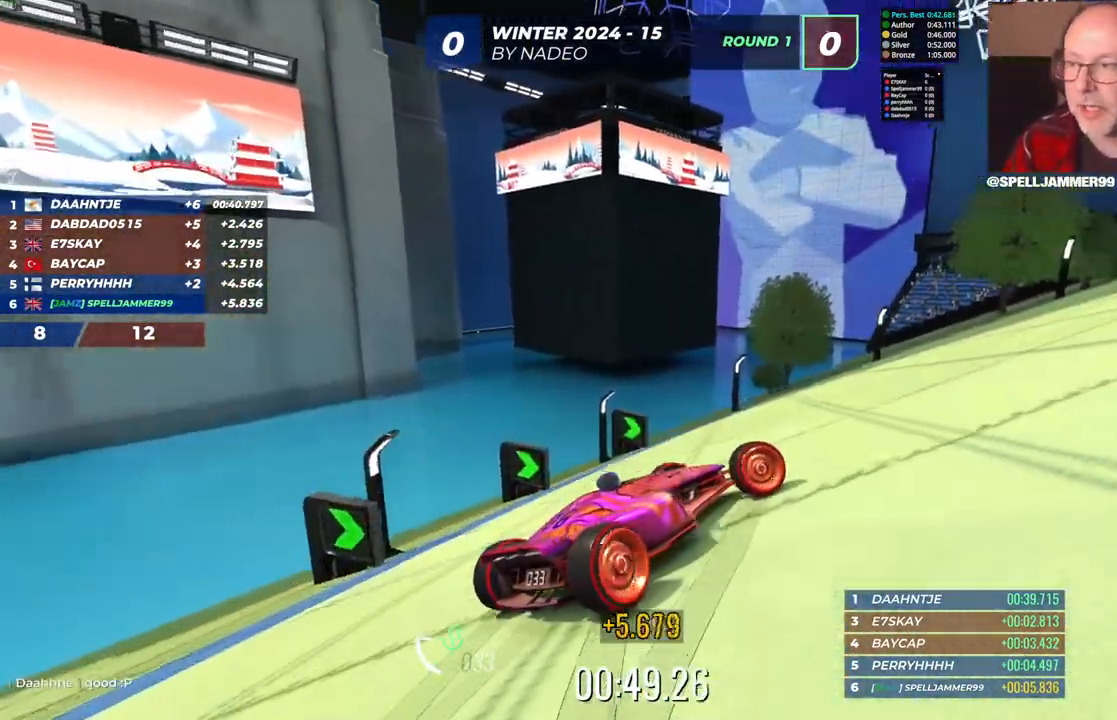
{"keys": ["right", "up"], "events": [[50, "up", "down"]]}
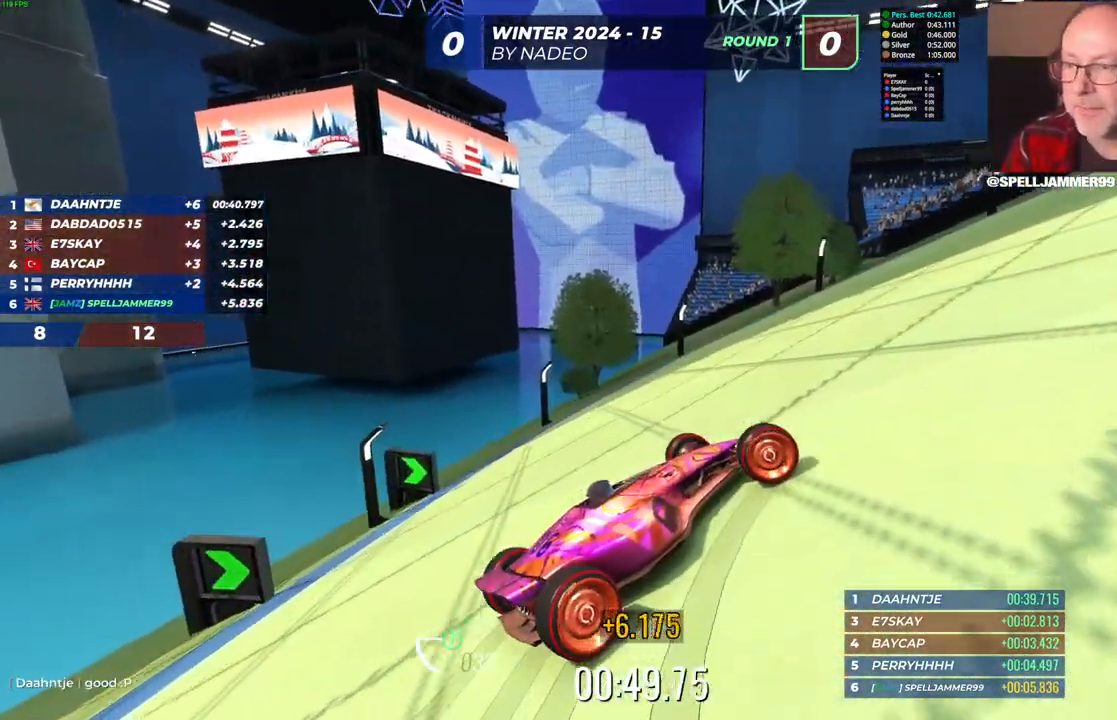
{"keys": ["right", "up"], "events": [[100, "right", "up"], [317, "right", "down"]]}
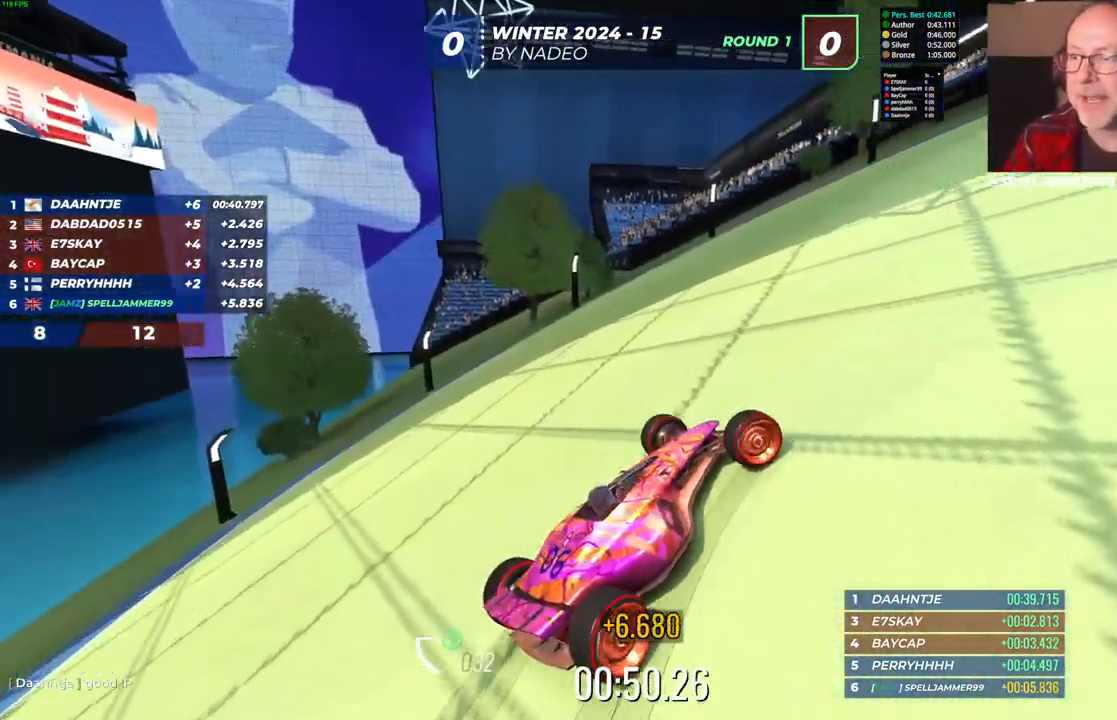
{"keys": ["up"], "events": [[67, "right", "up"], [133, "right", "down"], [450, "right", "up"]]}
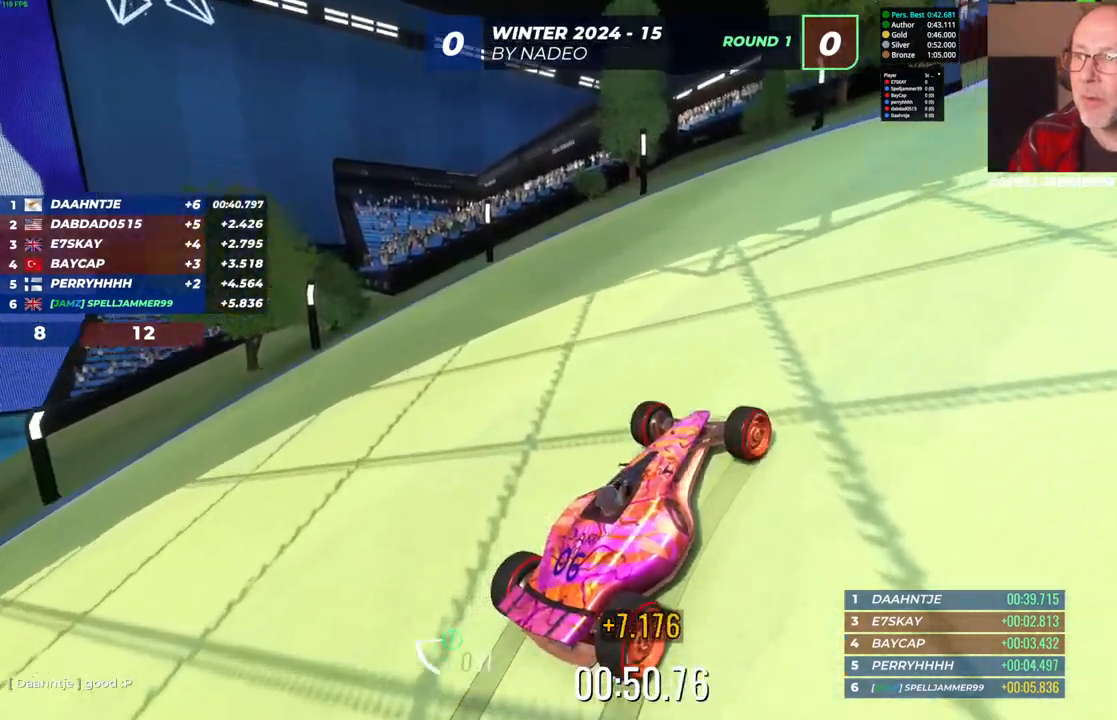
{"keys": ["right", "up"], "events": [[150, "right", "down"]]}
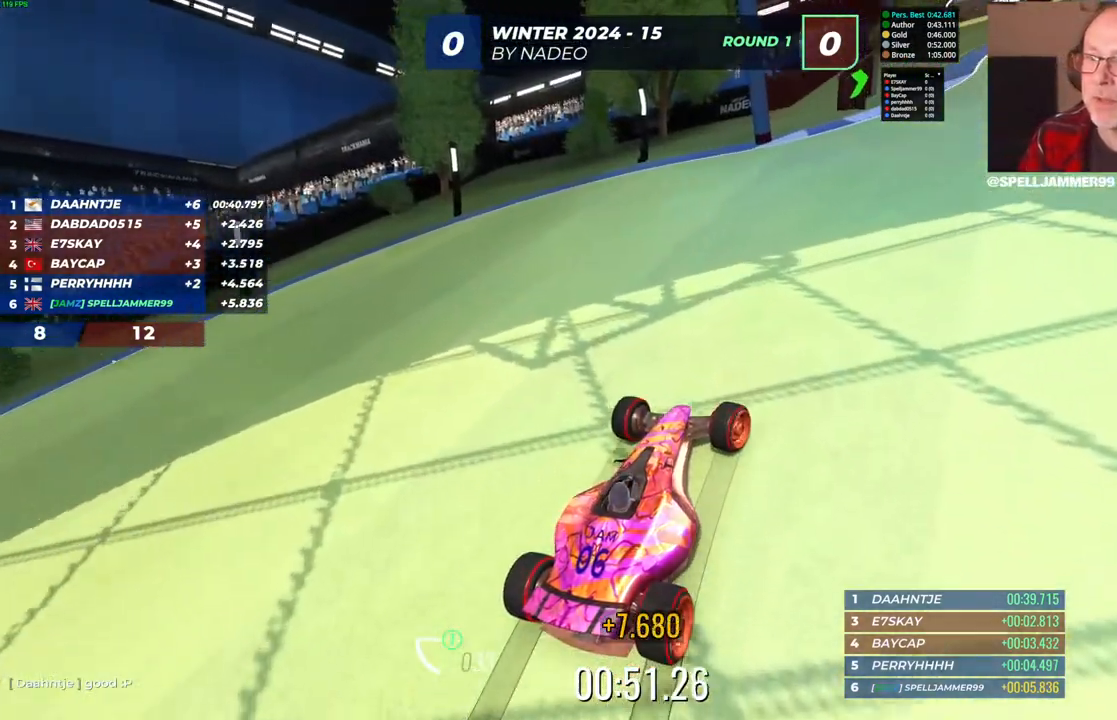
{"keys": ["right", "up"], "events": []}
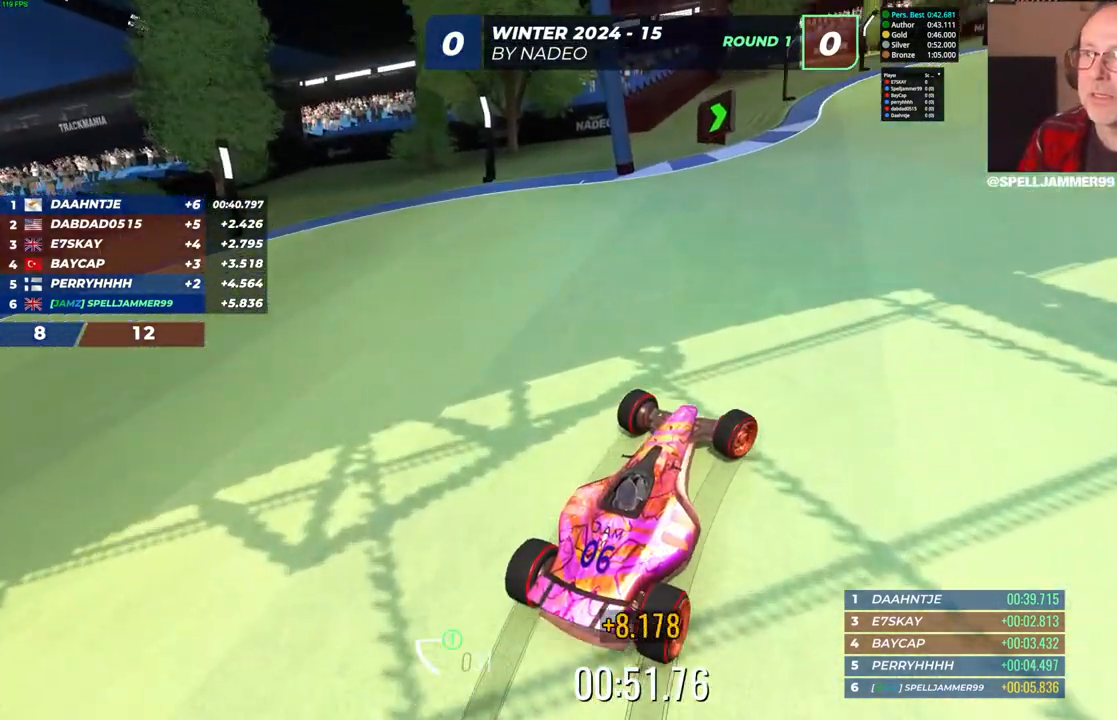
{"keys": ["right", "up"], "events": []}
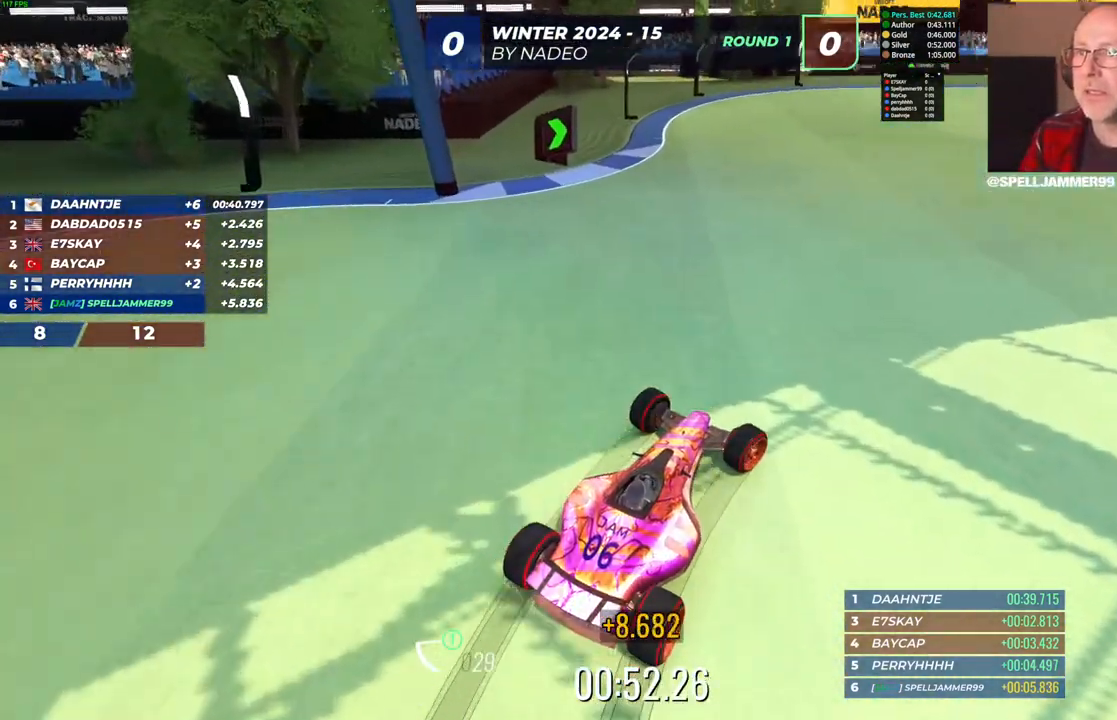
{"keys": [], "events": [[350, "right", "up"], [383, "up", "up"]]}
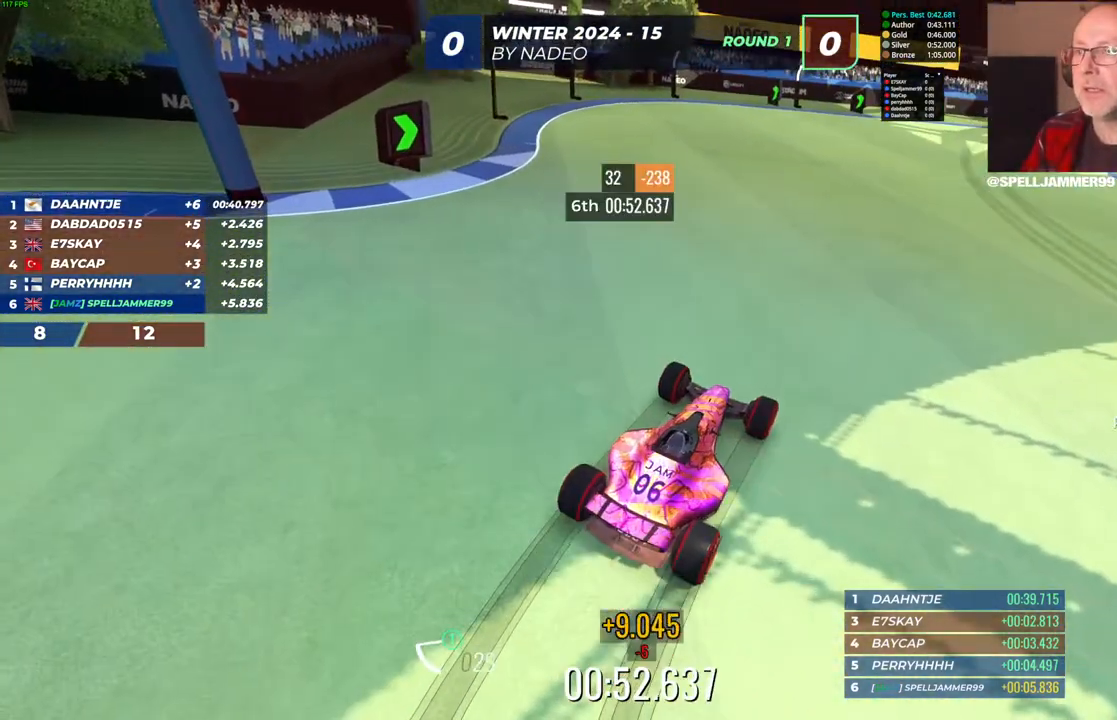
{"keys": [], "events": []}
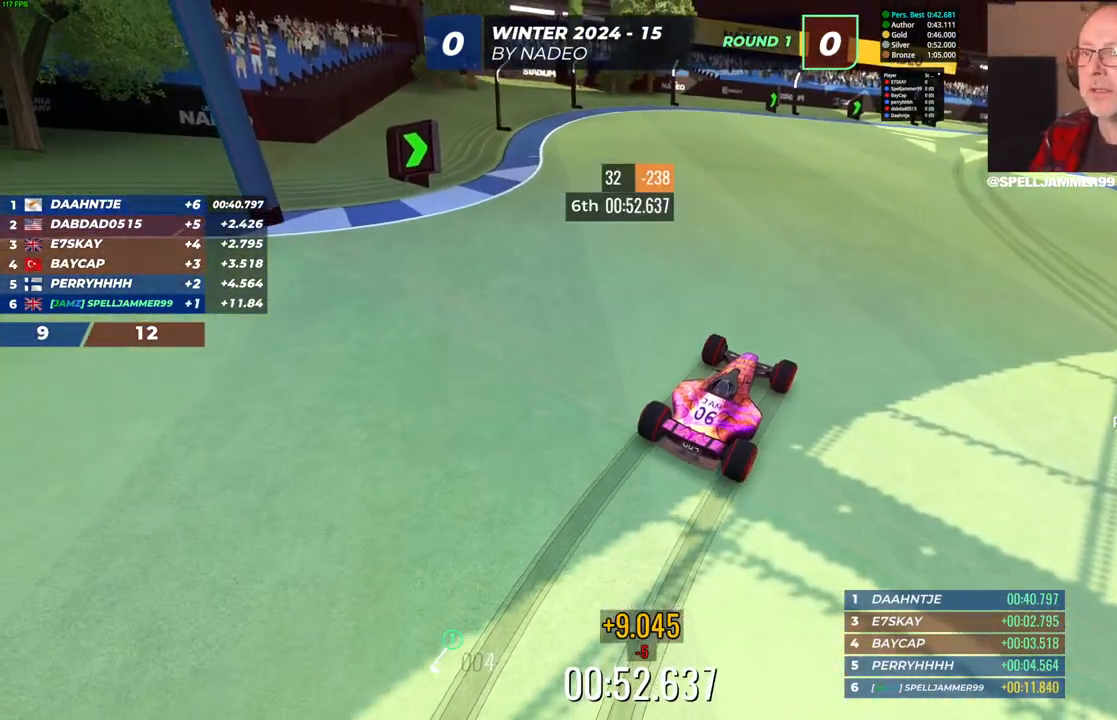
{"keys": [], "events": []}
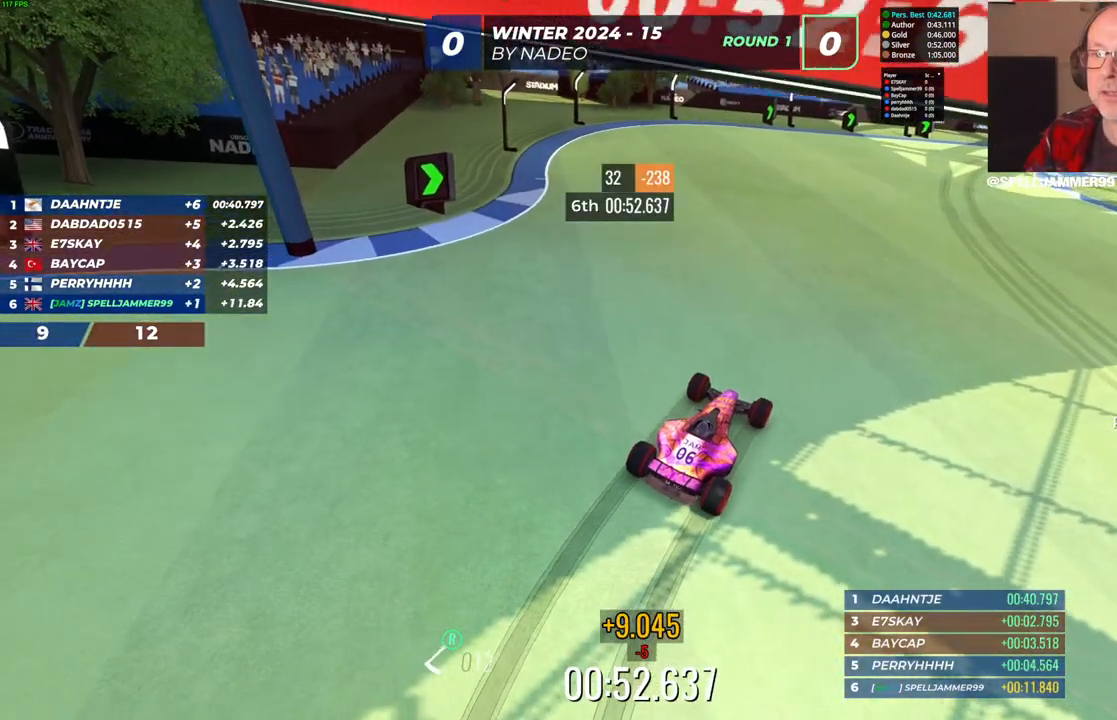
{"keys": [], "events": []}
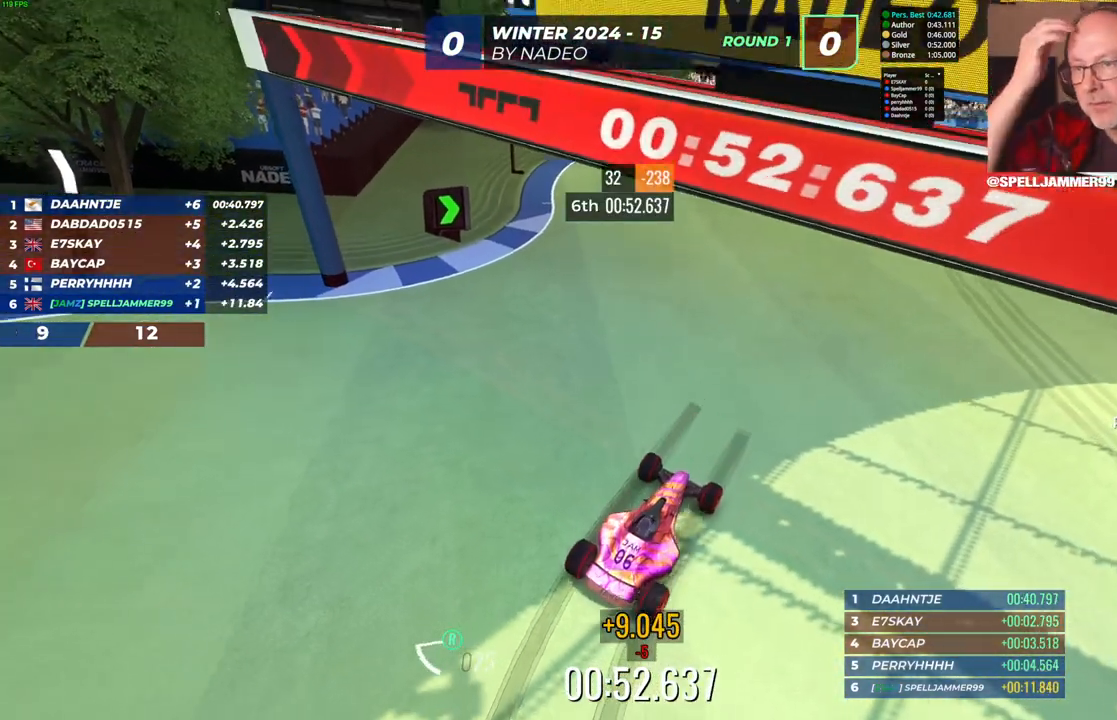
{"keys": [], "events": []}
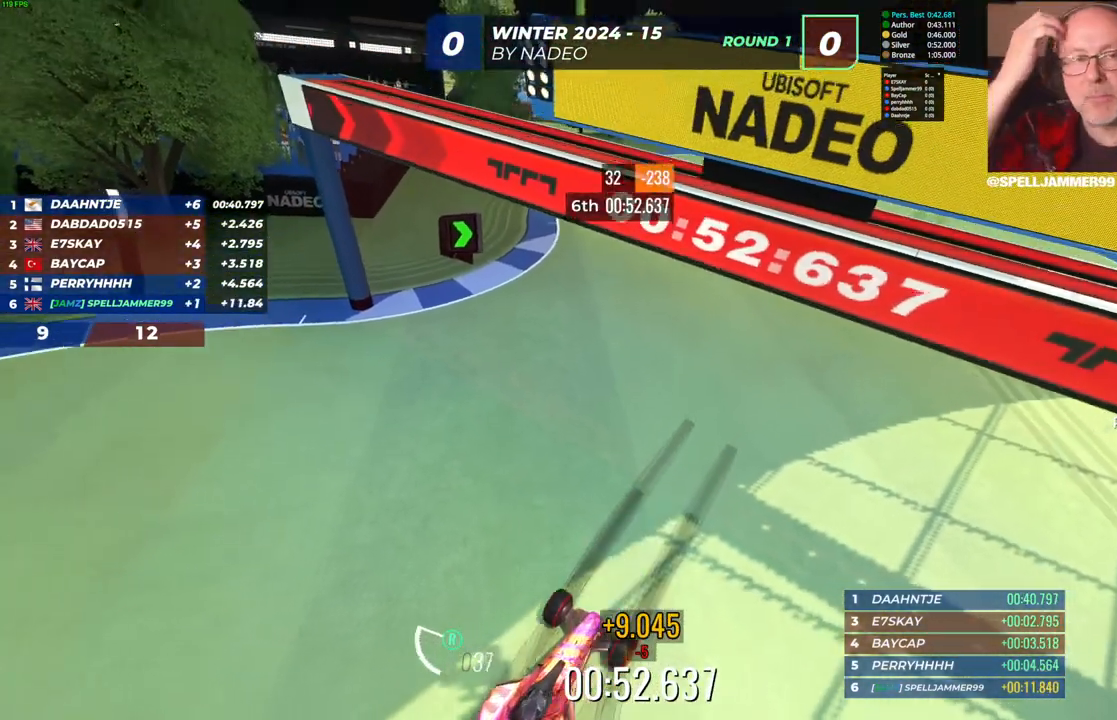
{"keys": [], "events": []}
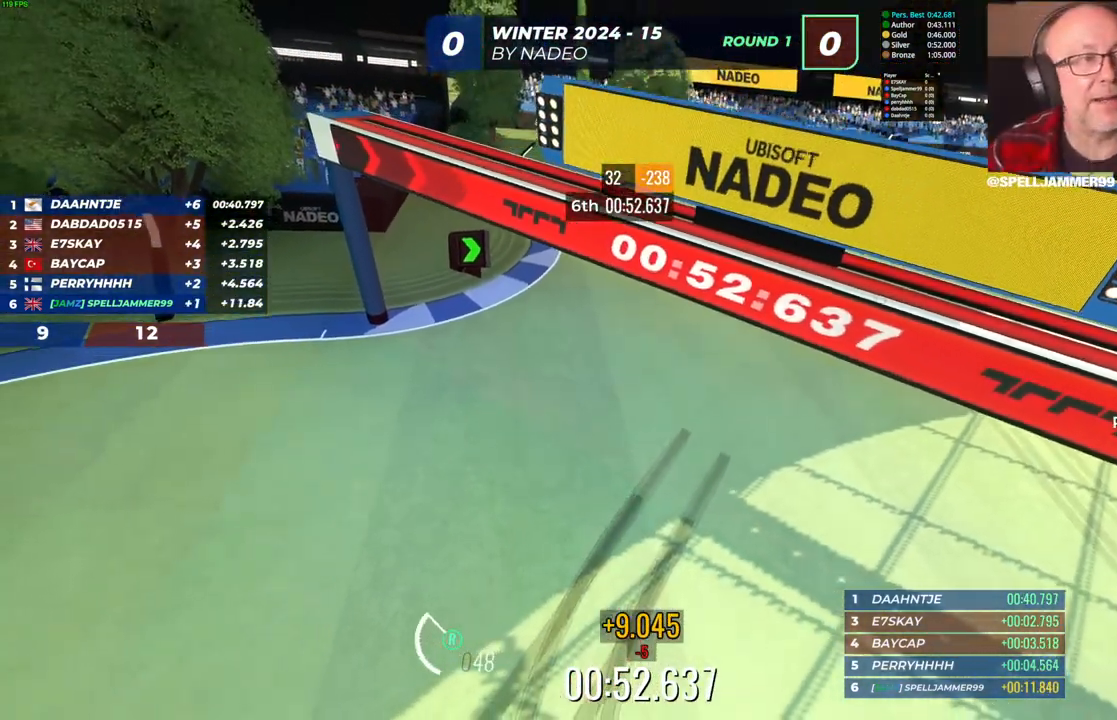
{"keys": [], "events": []}